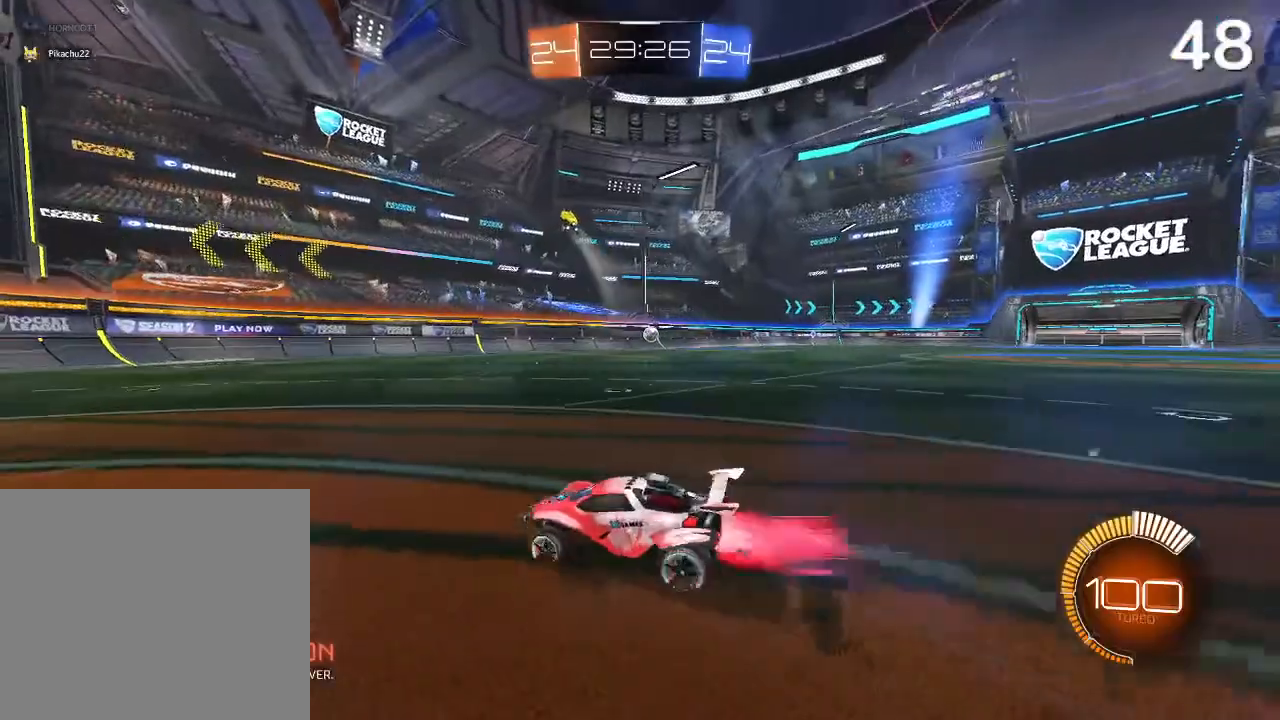
Gameplay with a controller (PlayStation layout); each line is a JSON object with the inputs held at the frame after it (dt_ms = milliseconds from this image to that frame). "events" lists button and stick changes between this image and that frame as [ms after this image, input, new state], when the widget could be followed in between.
{"dt_ms": 500, "buttons": ["CIRCLE", "R2"], "left_stick": "center", "right_stick": "center", "events": [[33, "CIRCLE", "up"], [100, "CIRCLE", "down"], [233, "left_stick", "up-right"], [467, "left_stick", "center"]]}
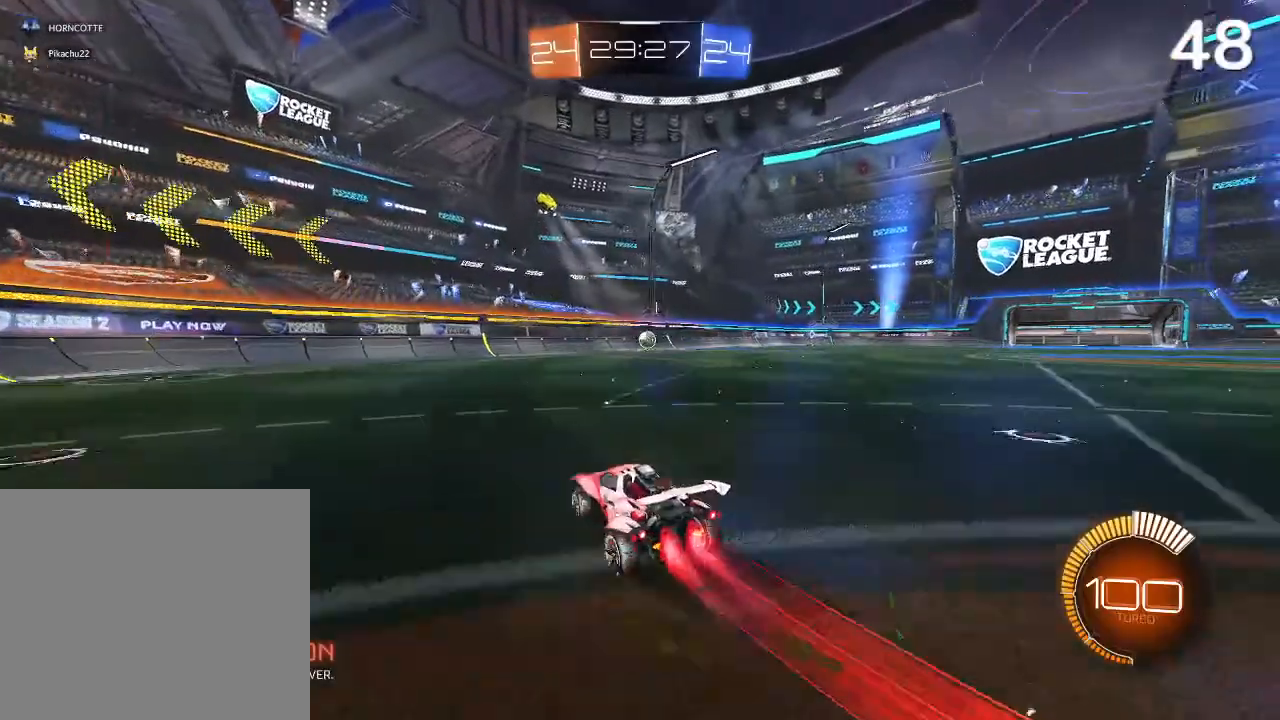
{"dt_ms": 500, "buttons": ["R2"], "left_stick": "center", "right_stick": "center", "events": [[133, "left_stick", "right"], [300, "left_stick", "center"], [500, "CIRCLE", "up"]]}
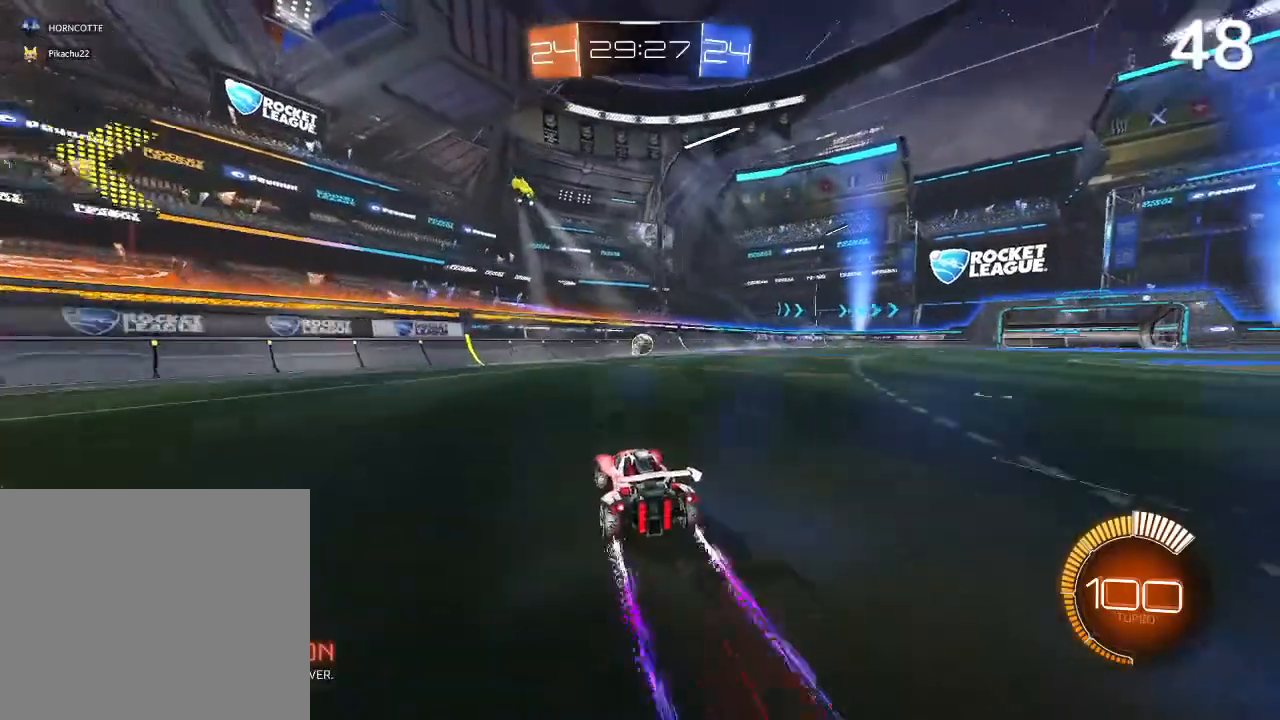
{"dt_ms": 500, "buttons": [], "left_stick": "center", "right_stick": "center", "events": [[267, "R2", "up"]]}
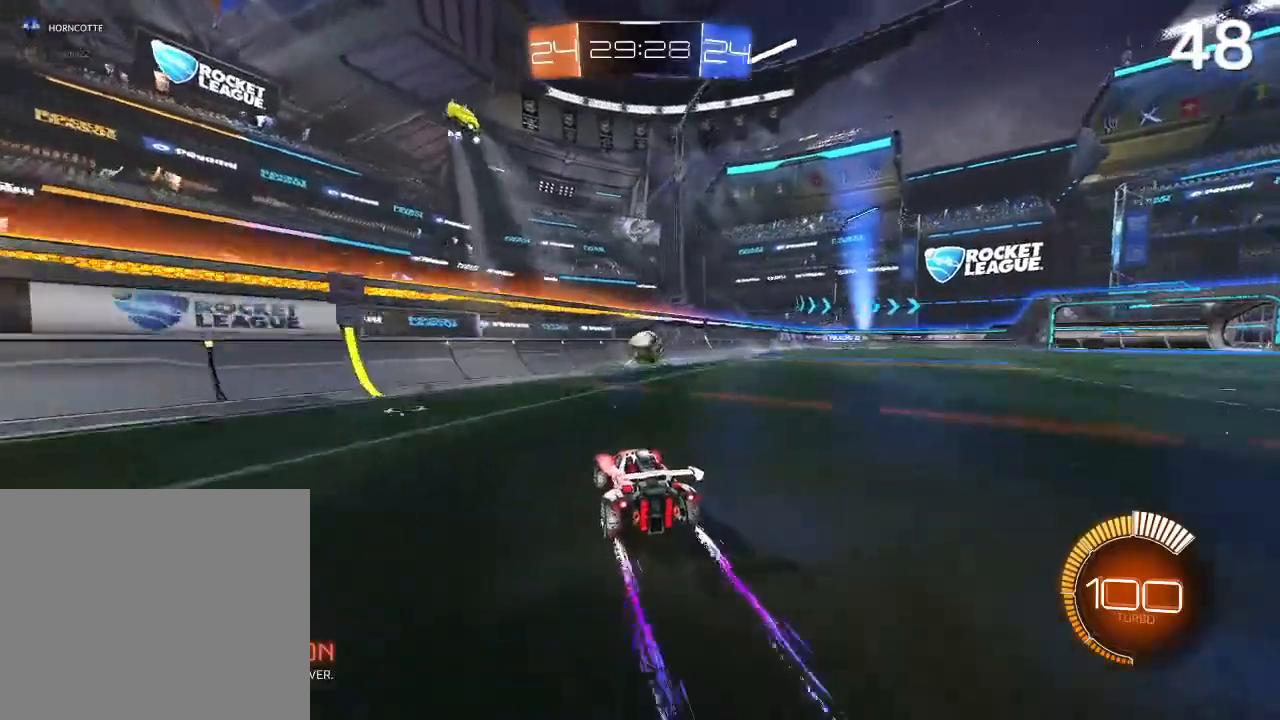
{"dt_ms": 500, "buttons": [], "left_stick": "left", "right_stick": "center", "events": [[67, "L2", "down"], [67, "left_stick", "up-right"], [233, "left_stick", "center"], [333, "left_stick", "left"], [433, "L2", "up"]]}
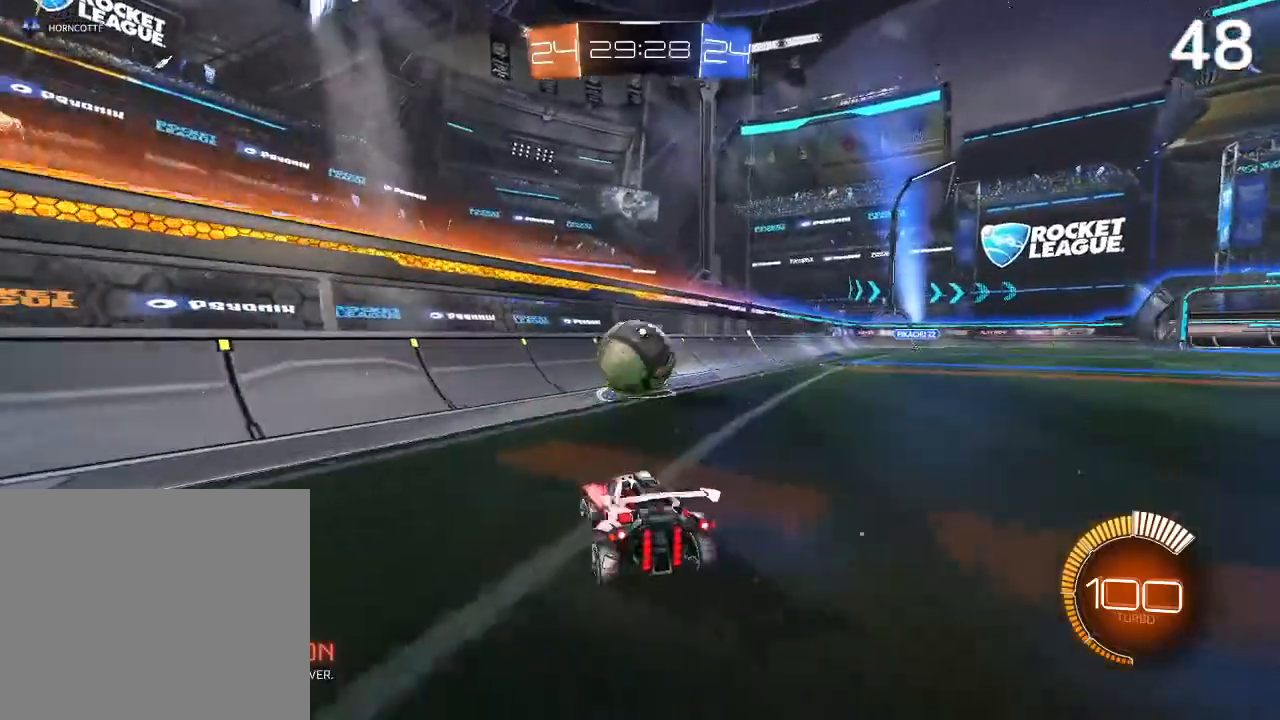
{"dt_ms": 500, "buttons": [], "left_stick": "center", "right_stick": "center", "events": [[133, "left_stick", "center"], [200, "CIRCLE", "down"], [333, "CIRCLE", "up"], [333, "left_stick", "right"], [500, "left_stick", "center"]]}
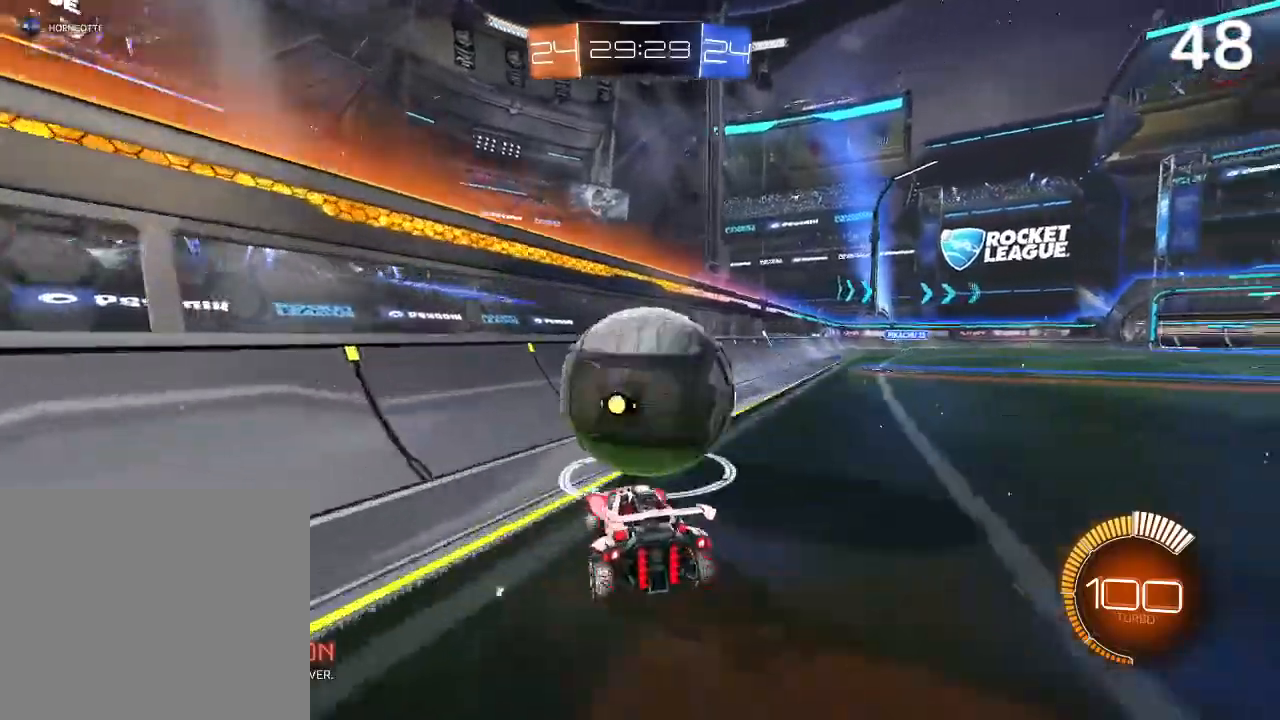
{"dt_ms": 500, "buttons": ["L2"], "left_stick": "right", "right_stick": "center", "events": [[200, "CIRCLE", "down"], [300, "CIRCLE", "up"], [367, "left_stick", "right"], [400, "L1", "down"], [400, "L2", "down"], [467, "L1", "up"]]}
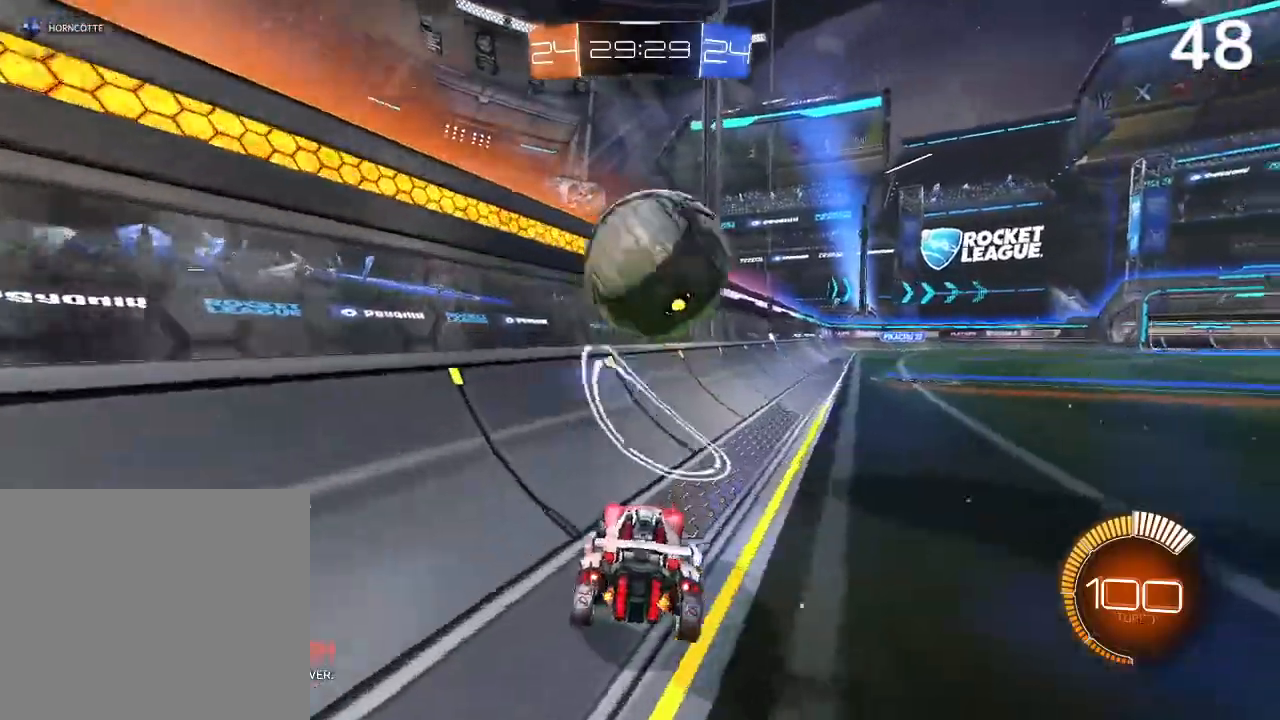
{"dt_ms": 500, "buttons": ["R2"], "left_stick": "right", "right_stick": "center", "events": [[33, "CIRCLE", "down"], [33, "L2", "up"], [33, "R2", "down"], [233, "CIRCLE", "up"]]}
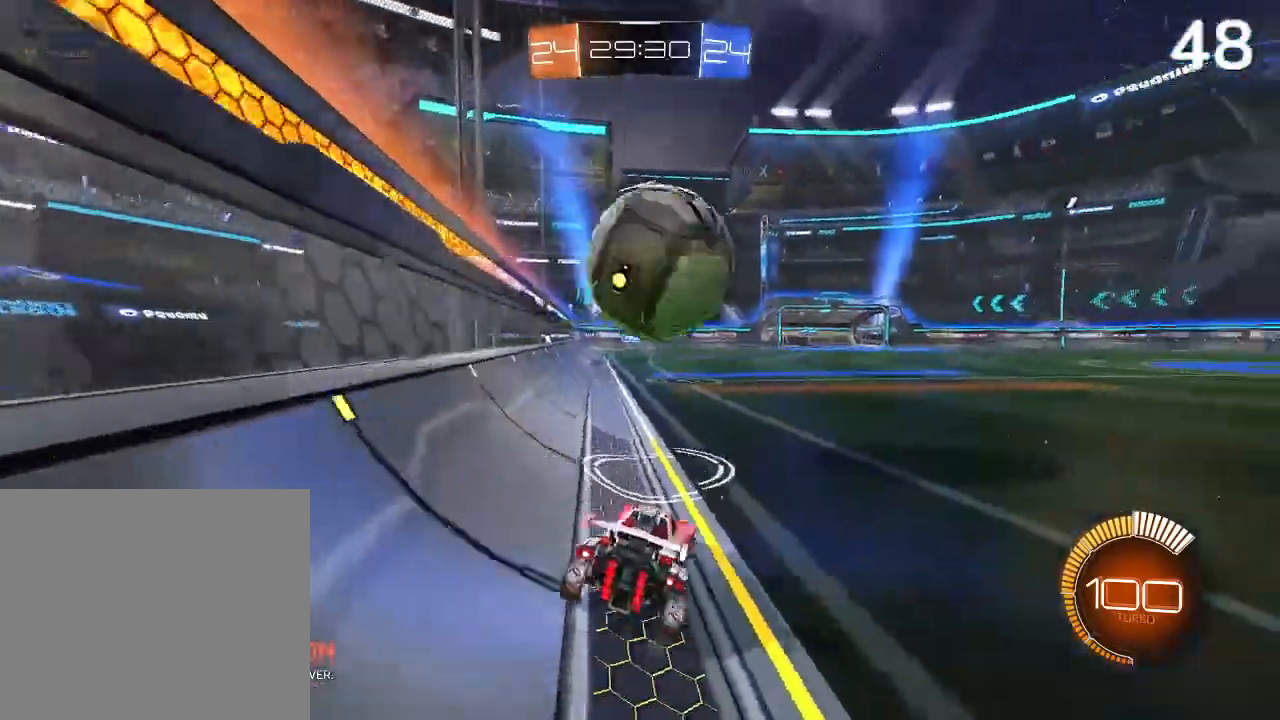
{"dt_ms": 500, "buttons": ["R2"], "left_stick": "up-right", "right_stick": "center", "events": [[33, "left_stick", "center"], [267, "CIRCLE", "down"], [333, "left_stick", "up-right"], [400, "CIRCLE", "up"]]}
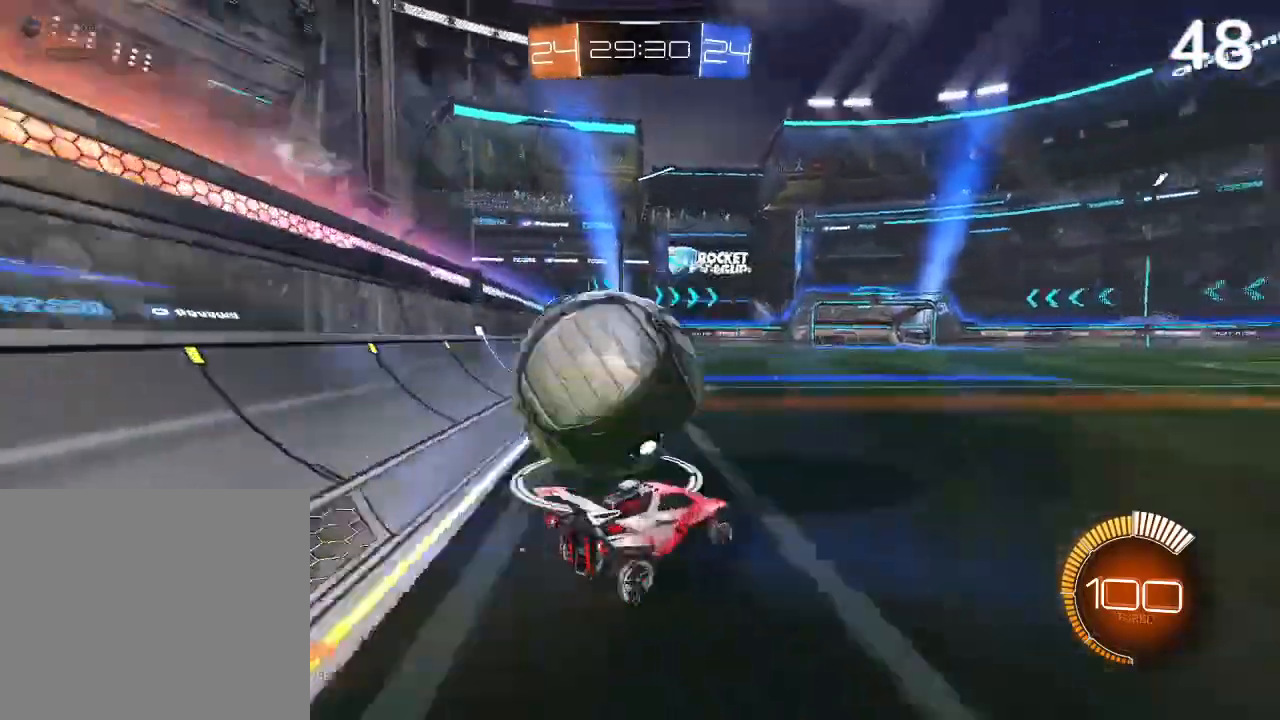
{"dt_ms": 1000, "buttons": [], "left_stick": "center", "right_stick": "center"}
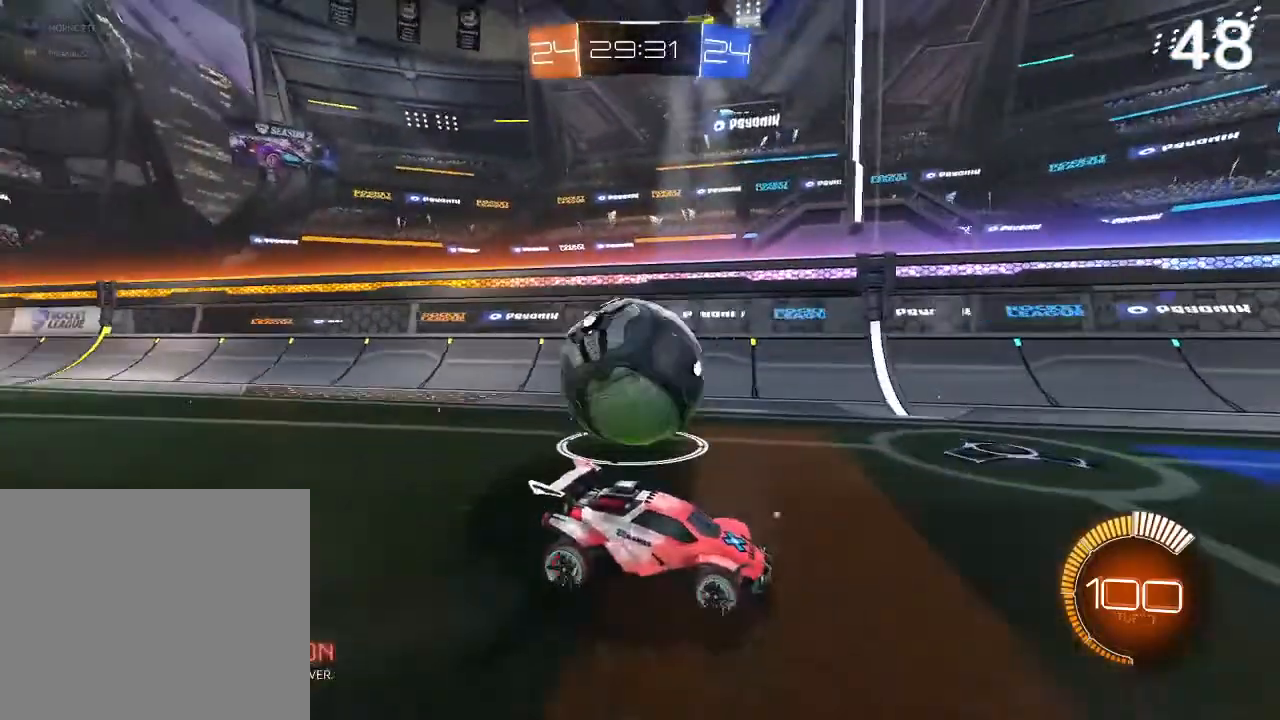
{"dt_ms": 500, "buttons": [], "left_stick": "center", "right_stick": "center", "events": []}
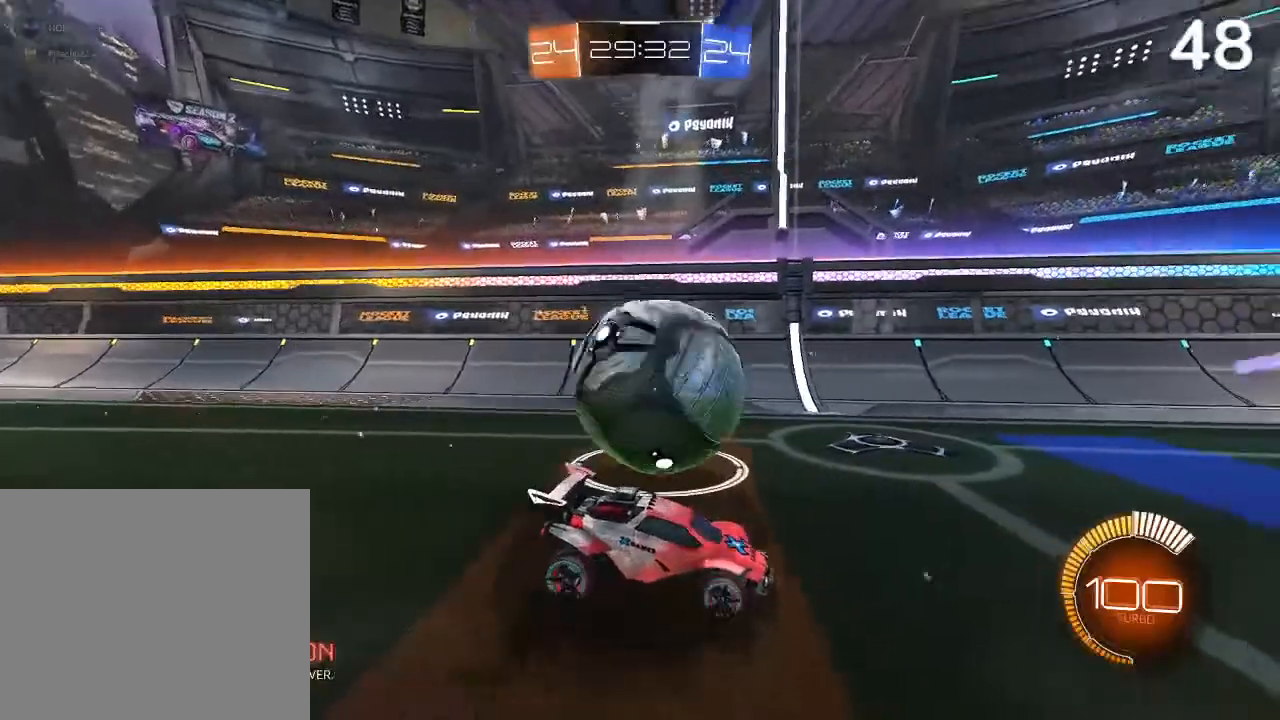
{"dt_ms": 500, "buttons": [], "left_stick": "center", "right_stick": "center", "events": []}
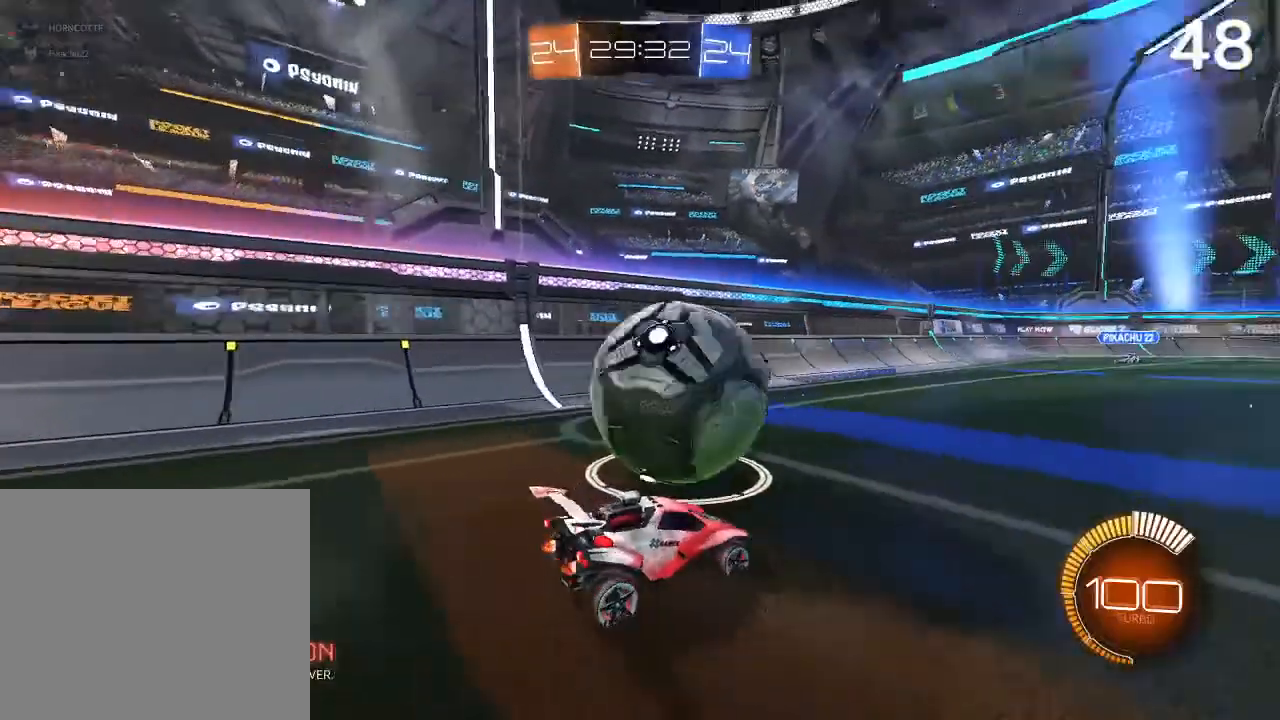
{"dt_ms": 500, "buttons": [], "left_stick": "center", "right_stick": "center", "events": []}
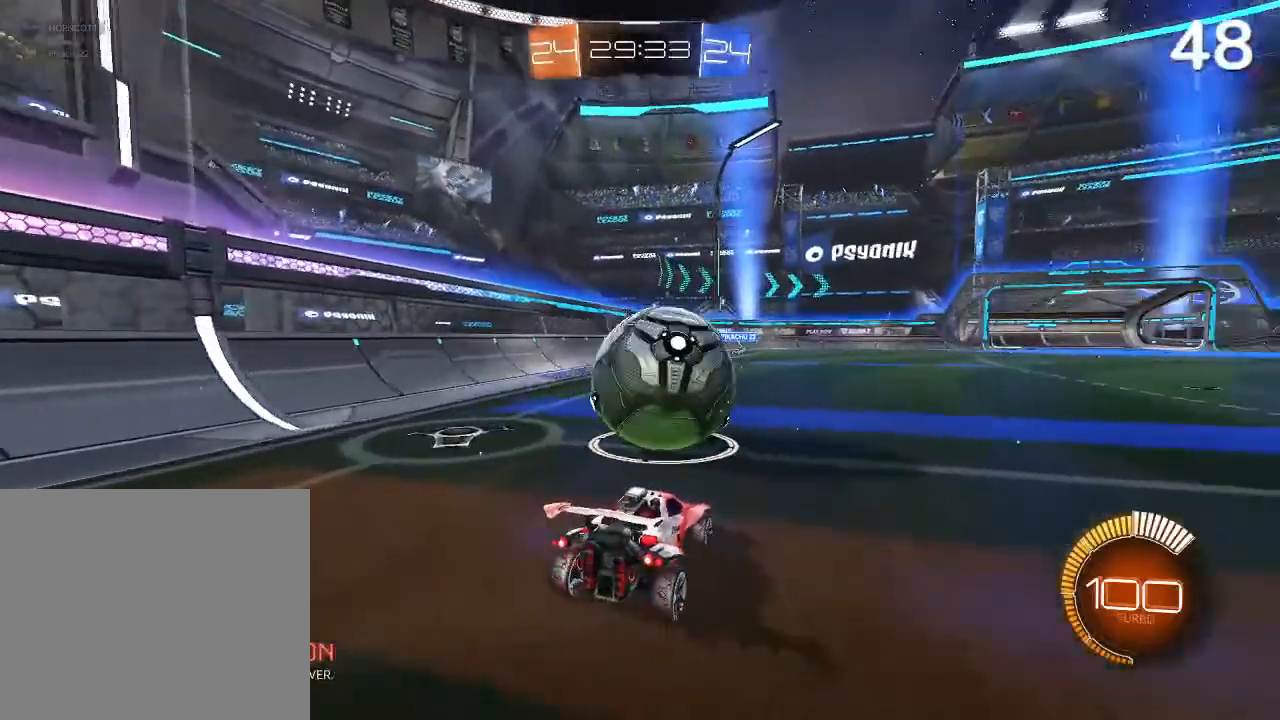
{"dt_ms": 500, "buttons": [], "left_stick": "center", "right_stick": "center", "events": []}
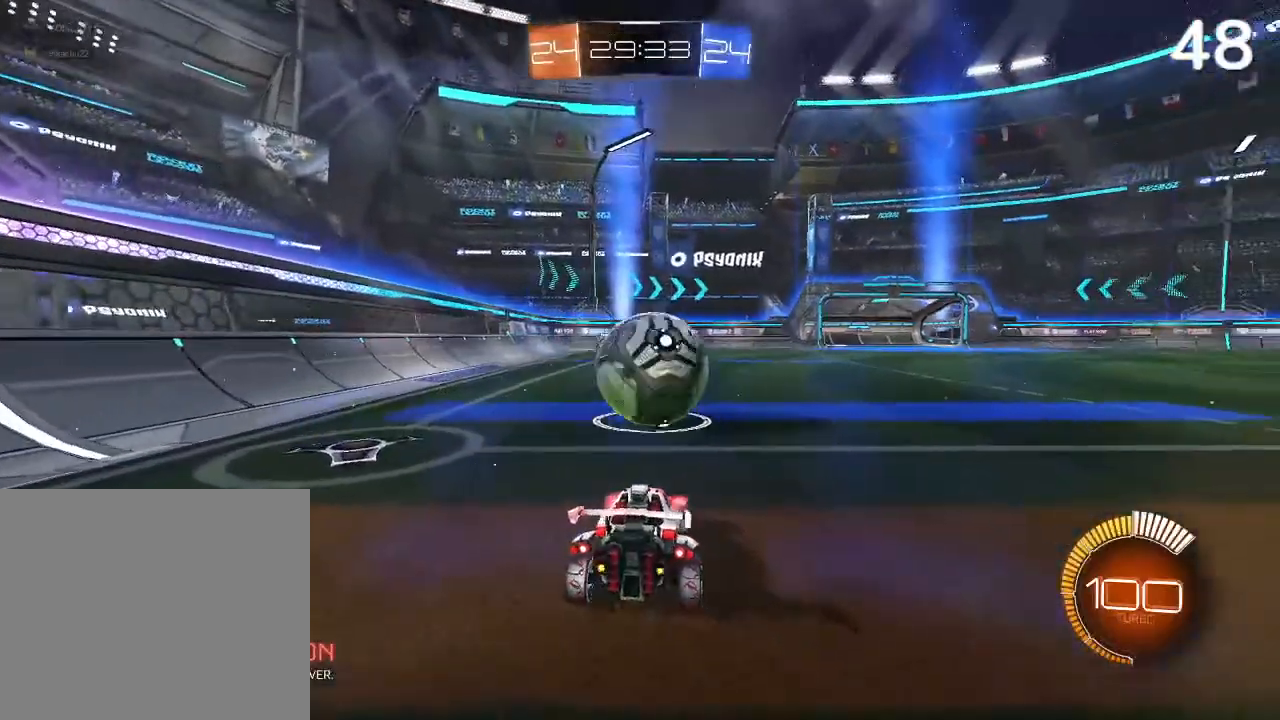
{"dt_ms": 500, "buttons": [], "left_stick": "center", "right_stick": "center", "events": []}
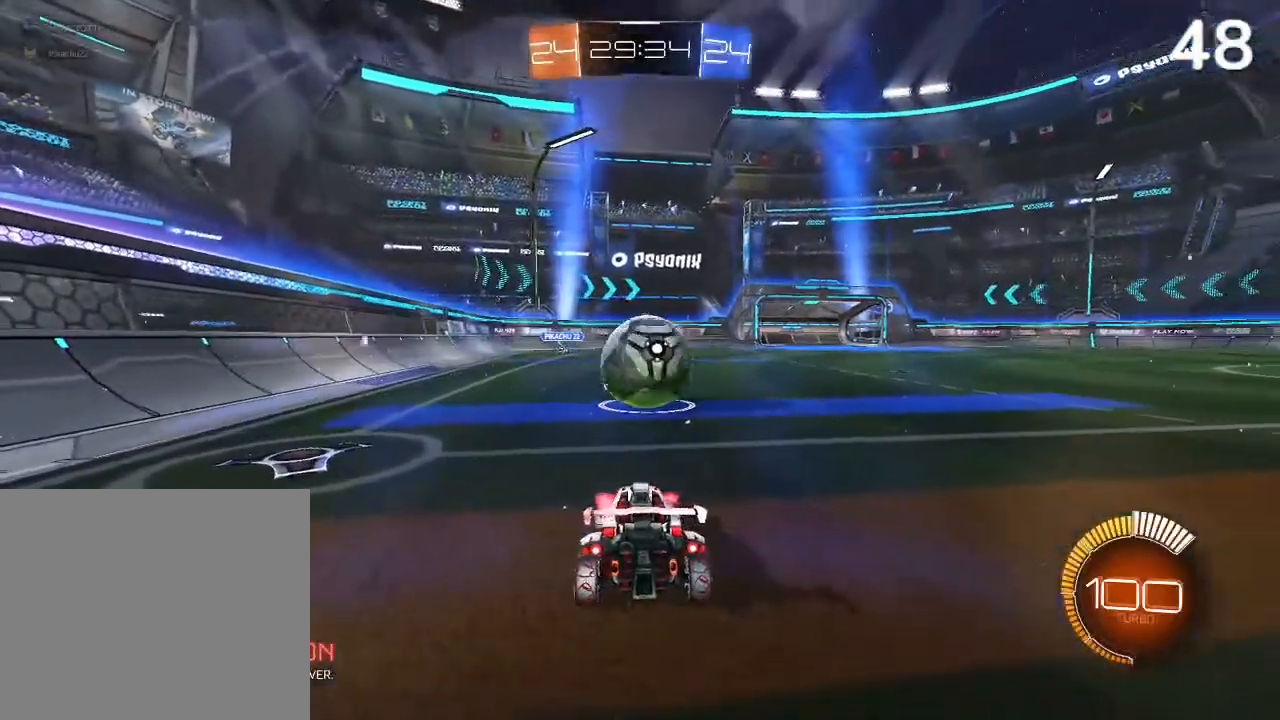
{"dt_ms": 500, "buttons": [], "left_stick": "center", "right_stick": "center", "events": []}
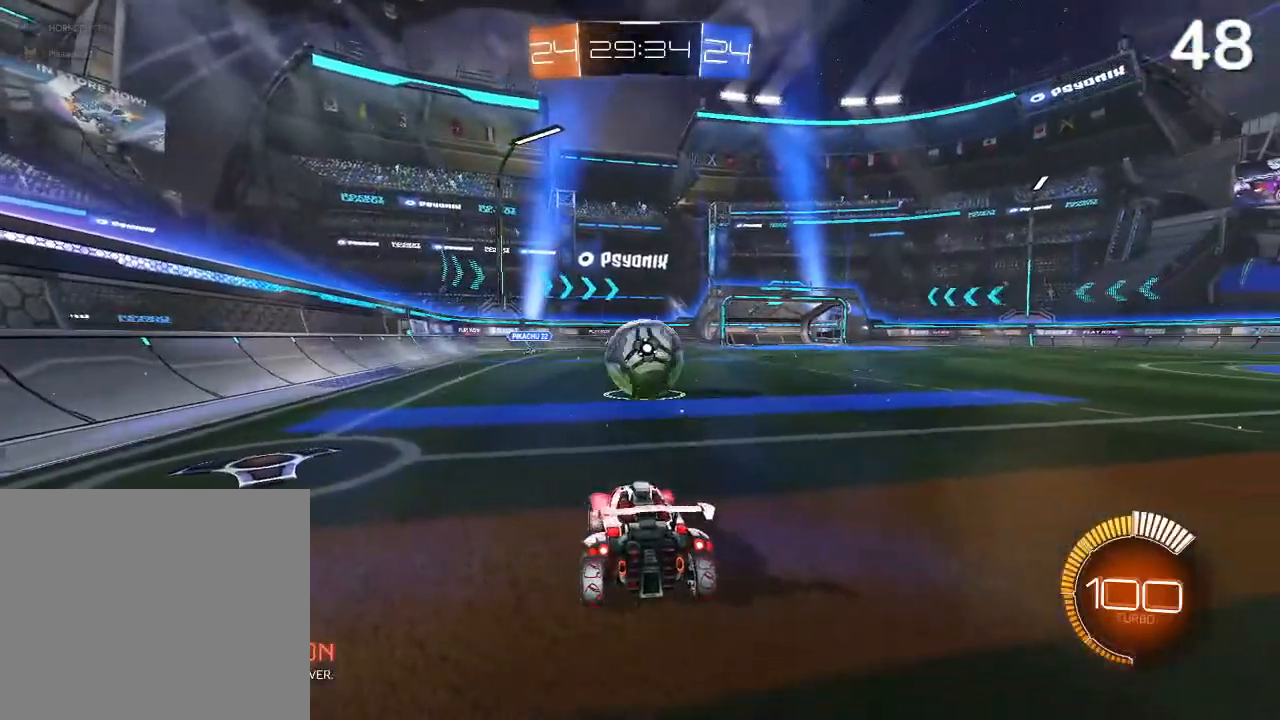
{"dt_ms": 500, "buttons": [], "left_stick": "center", "right_stick": "center", "events": []}
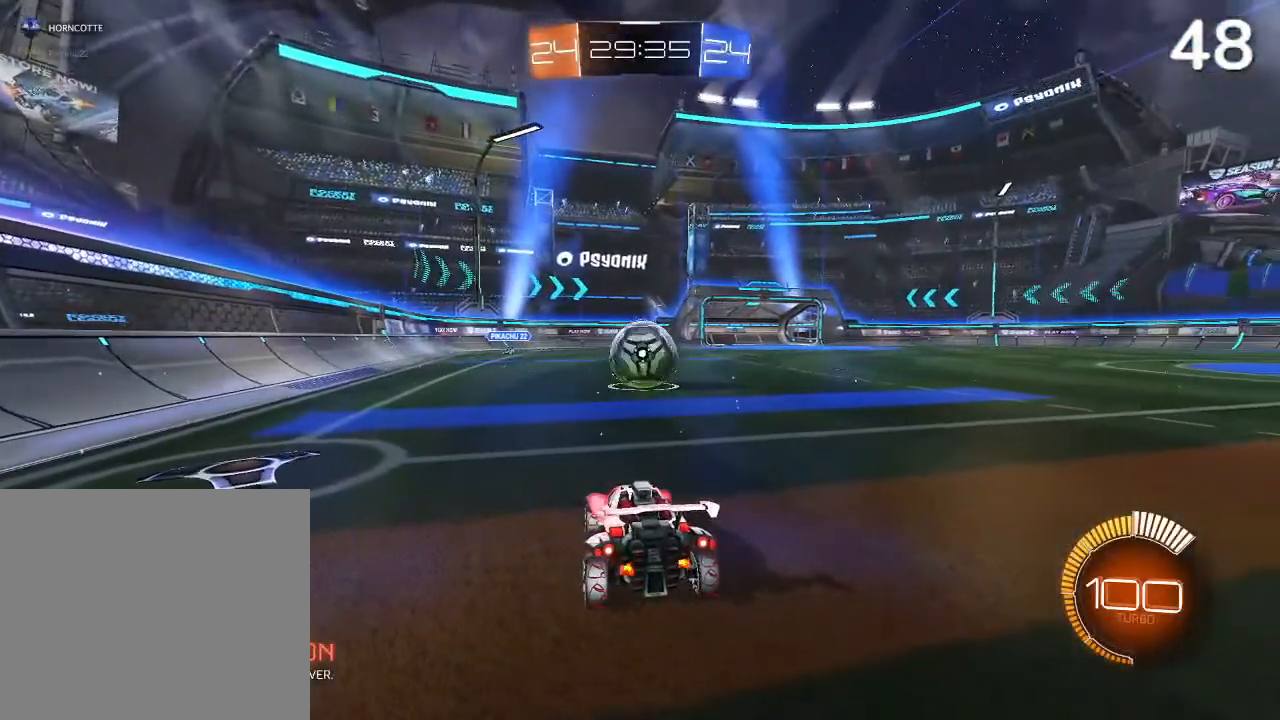
{"dt_ms": 500, "buttons": [], "left_stick": "right", "right_stick": "center", "events": [[167, "left_stick", "left"], [333, "left_stick", "center"], [500, "left_stick", "right"]]}
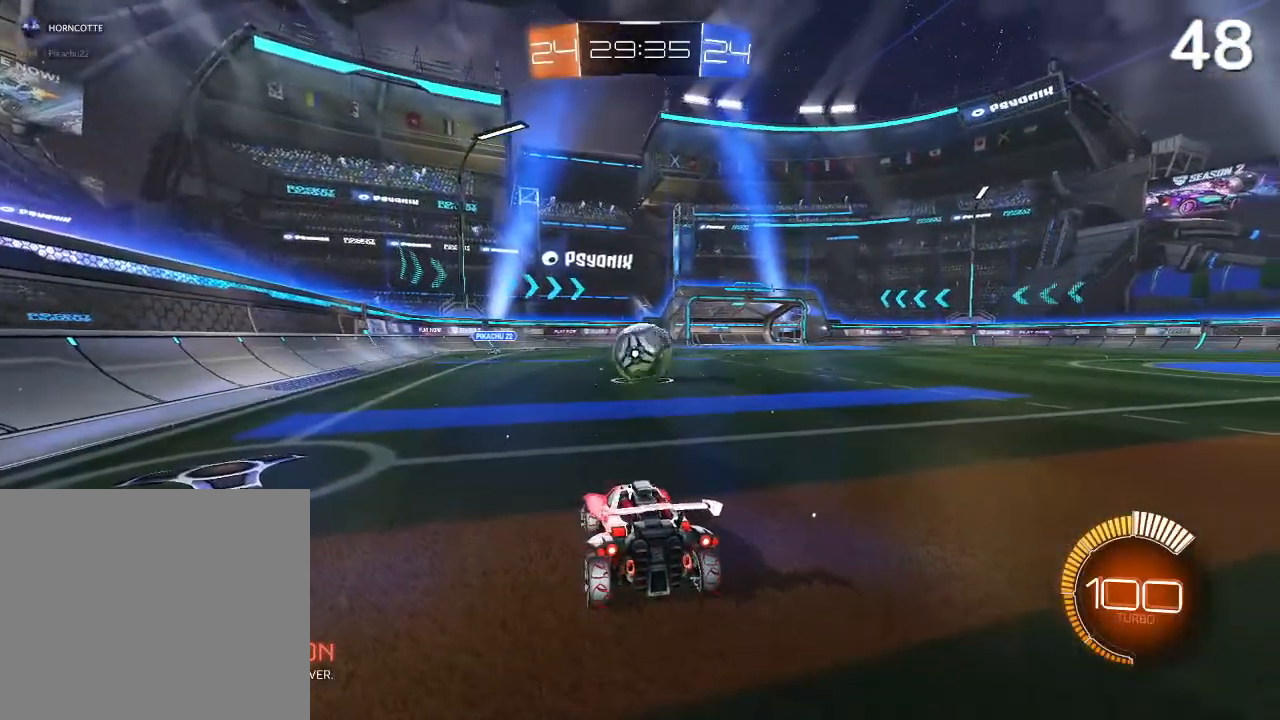
{"dt_ms": 500, "buttons": ["CIRCLE"], "left_stick": "center", "right_stick": "center", "events": [[100, "R2", "down"], [167, "CIRCLE", "down"], [200, "R2", "up"], [233, "left_stick", "center"]]}
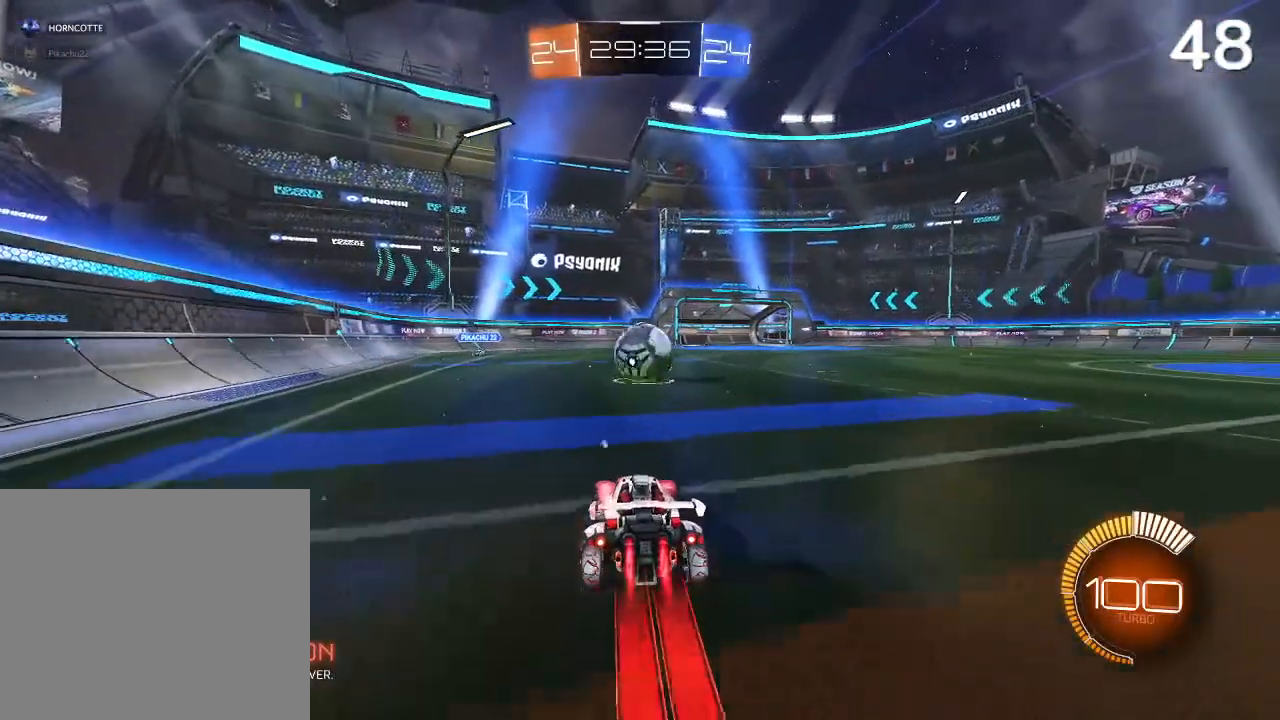
{"dt_ms": 500, "buttons": ["L2"], "left_stick": "center", "right_stick": "center", "events": [[33, "R2", "down"], [167, "CIRCLE", "up"], [200, "R2", "up"], [433, "L2", "down"]]}
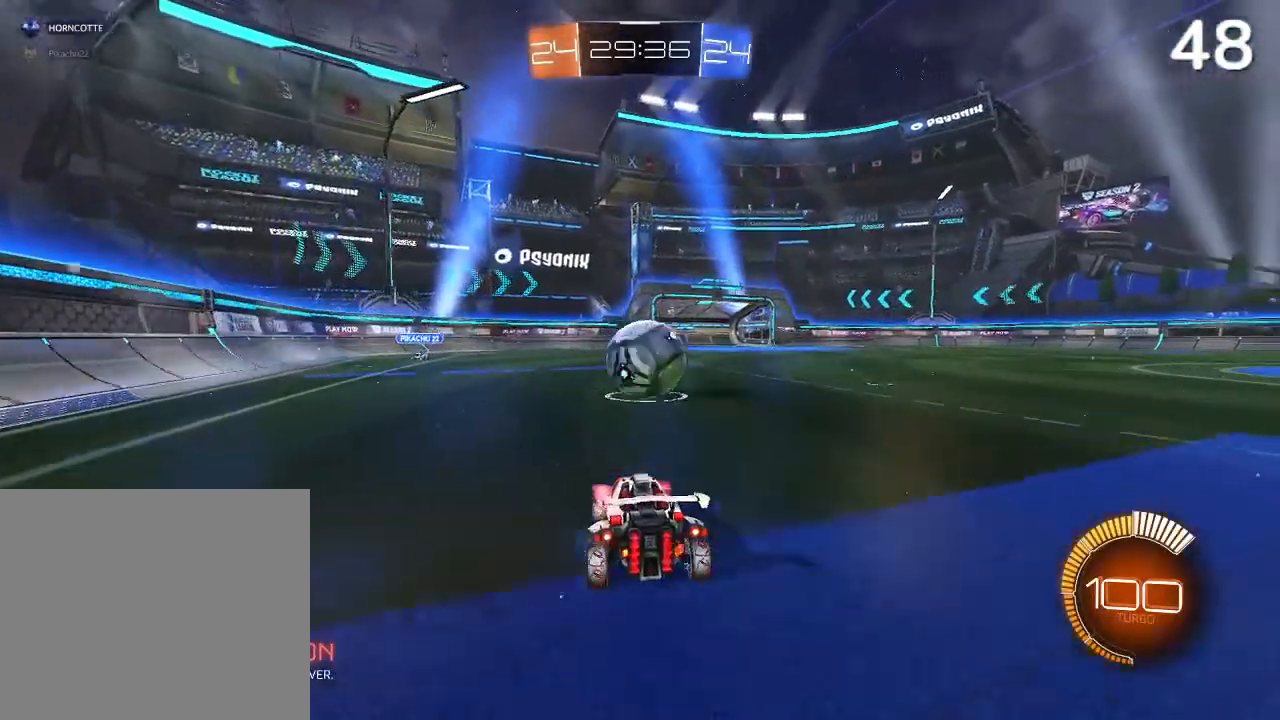
{"dt_ms": 500, "buttons": ["R2"], "left_stick": "right", "right_stick": "center", "events": [[100, "L2", "up"], [200, "R2", "down"], [267, "CIRCLE", "down"], [400, "left_stick", "right"], [467, "CIRCLE", "up"]]}
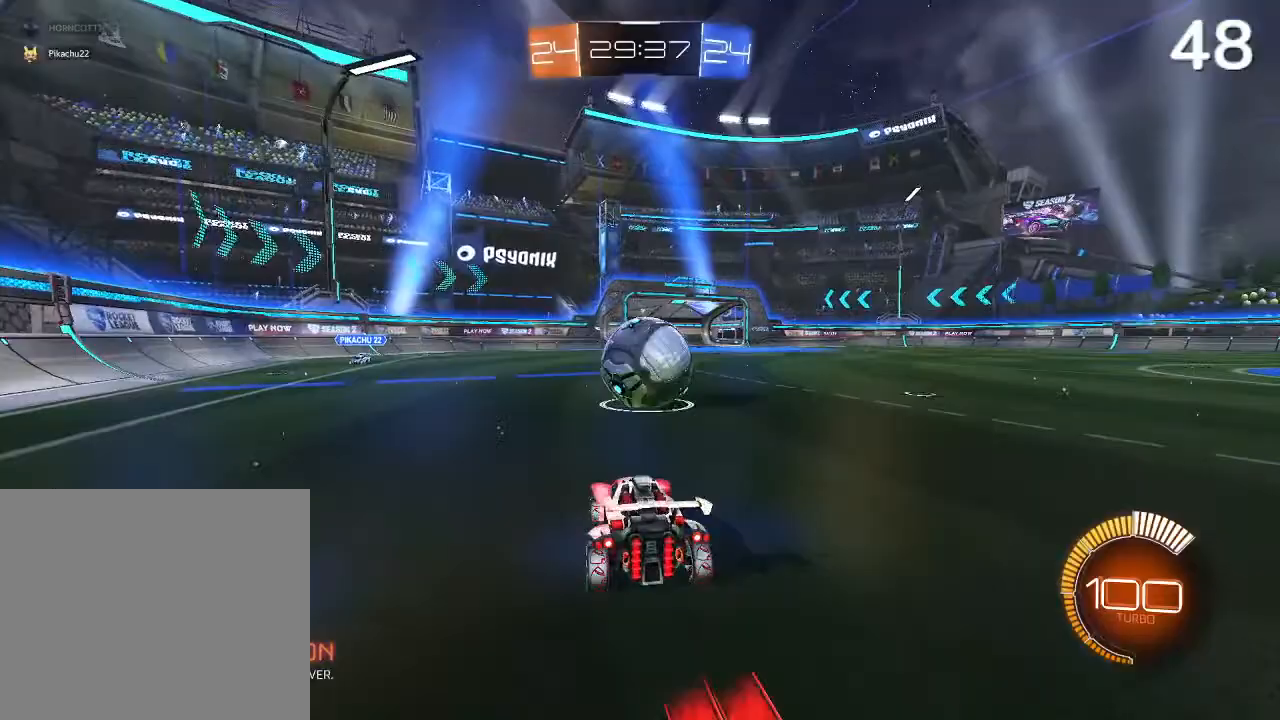
{"dt_ms": 500, "buttons": ["CIRCLE", "R2"], "left_stick": "down-left", "right_stick": "center", "events": [[133, "left_stick", "center"], [200, "CIRCLE", "down"], [300, "left_stick", "right"], [367, "CIRCLE", "up"], [367, "left_stick", "center"], [467, "CIRCLE", "down"], [467, "left_stick", "down-left"]]}
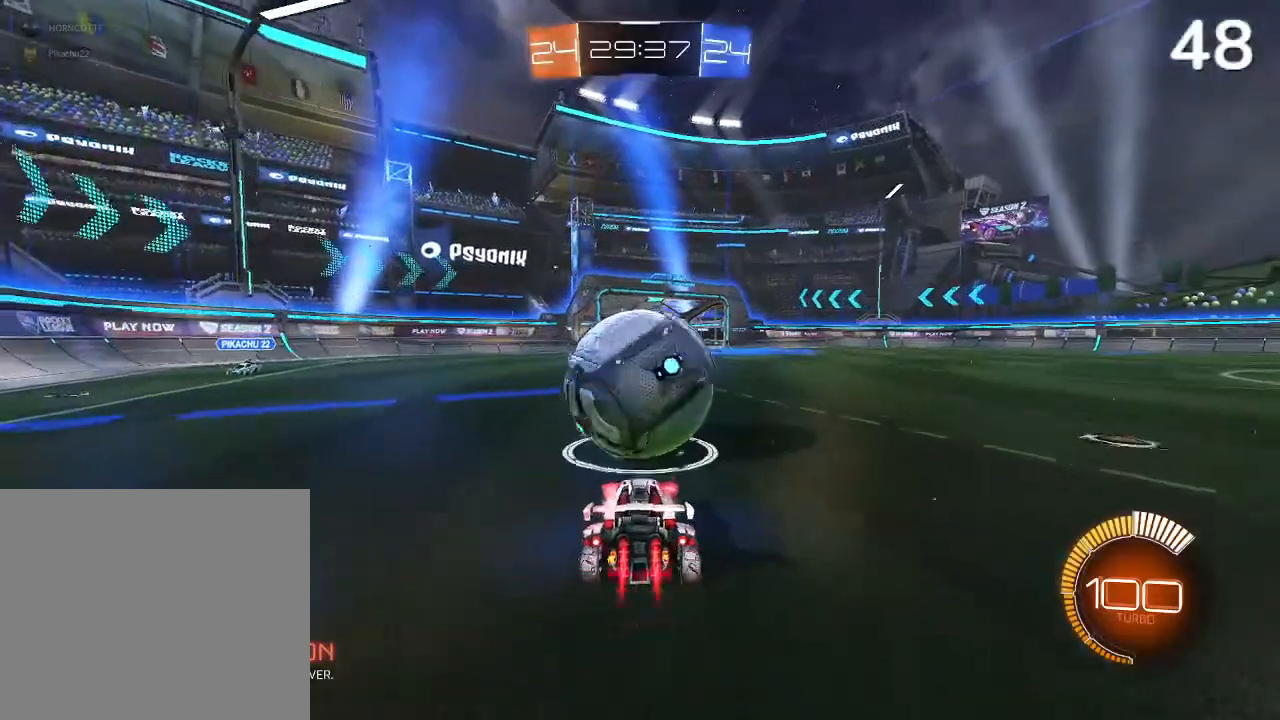
{"dt_ms": 500, "buttons": ["CIRCLE", "R2"], "left_stick": "left", "right_stick": "center", "events": [[33, "left_stick", "center"], [133, "left_stick", "left"], [267, "left_stick", "center"], [400, "left_stick", "left"]]}
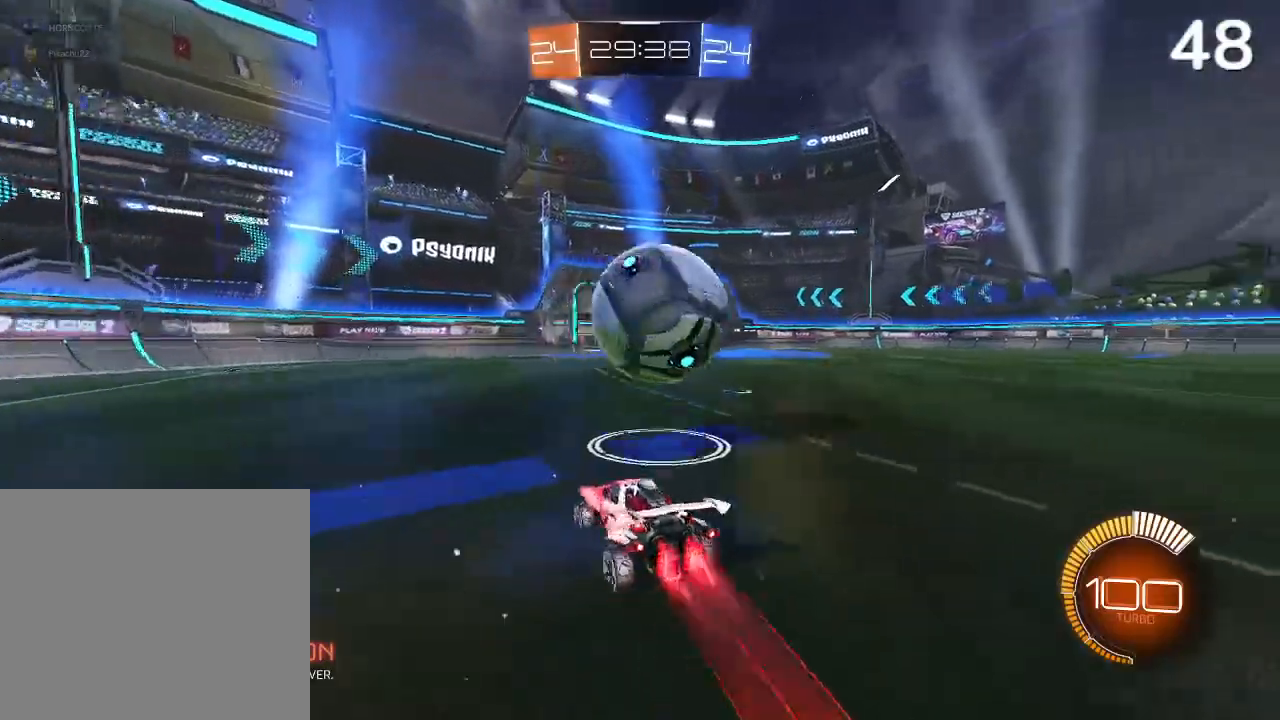
{"dt_ms": 500, "buttons": ["CIRCLE", "R2"], "left_stick": "up-right", "right_stick": "center", "events": [[33, "left_stick", "center"], [133, "left_stick", "up-right"], [267, "left_stick", "center"], [433, "left_stick", "up-right"]]}
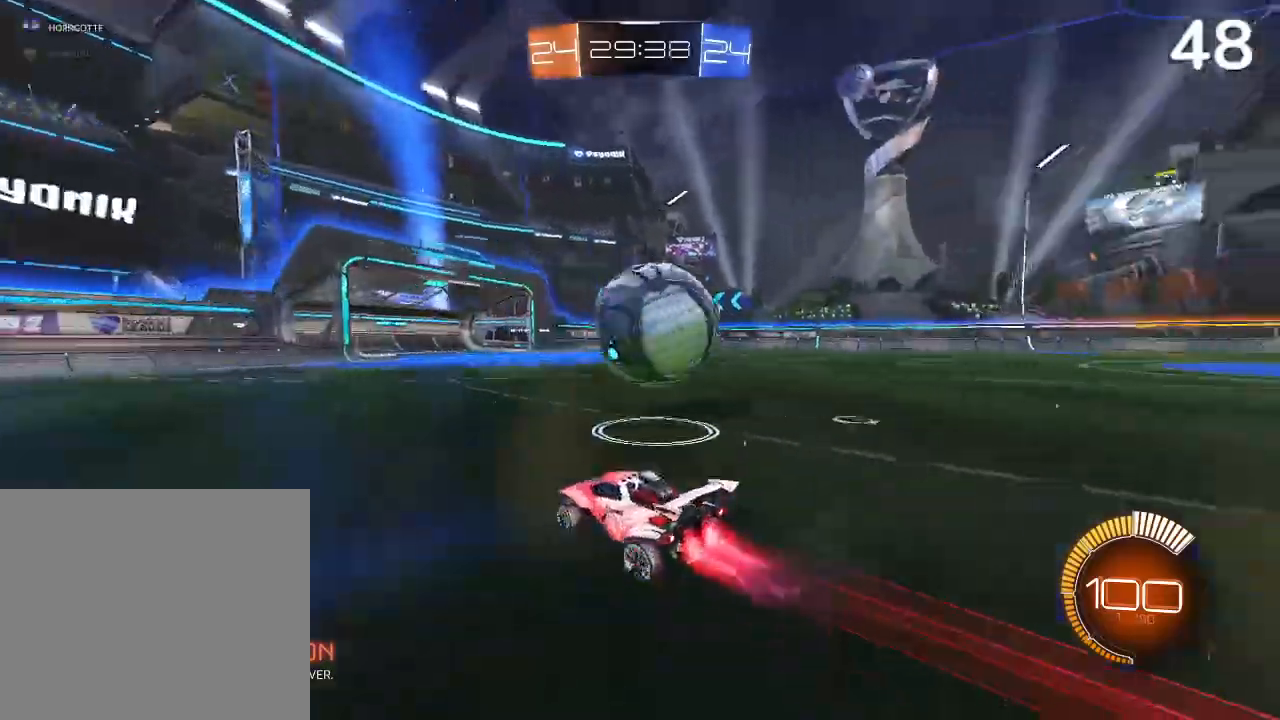
{"dt_ms": 500, "buttons": [], "left_stick": "right", "right_stick": "center", "events": [[133, "CIRCLE", "up"], [133, "left_stick", "center"], [300, "R2", "up"], [467, "left_stick", "right"]]}
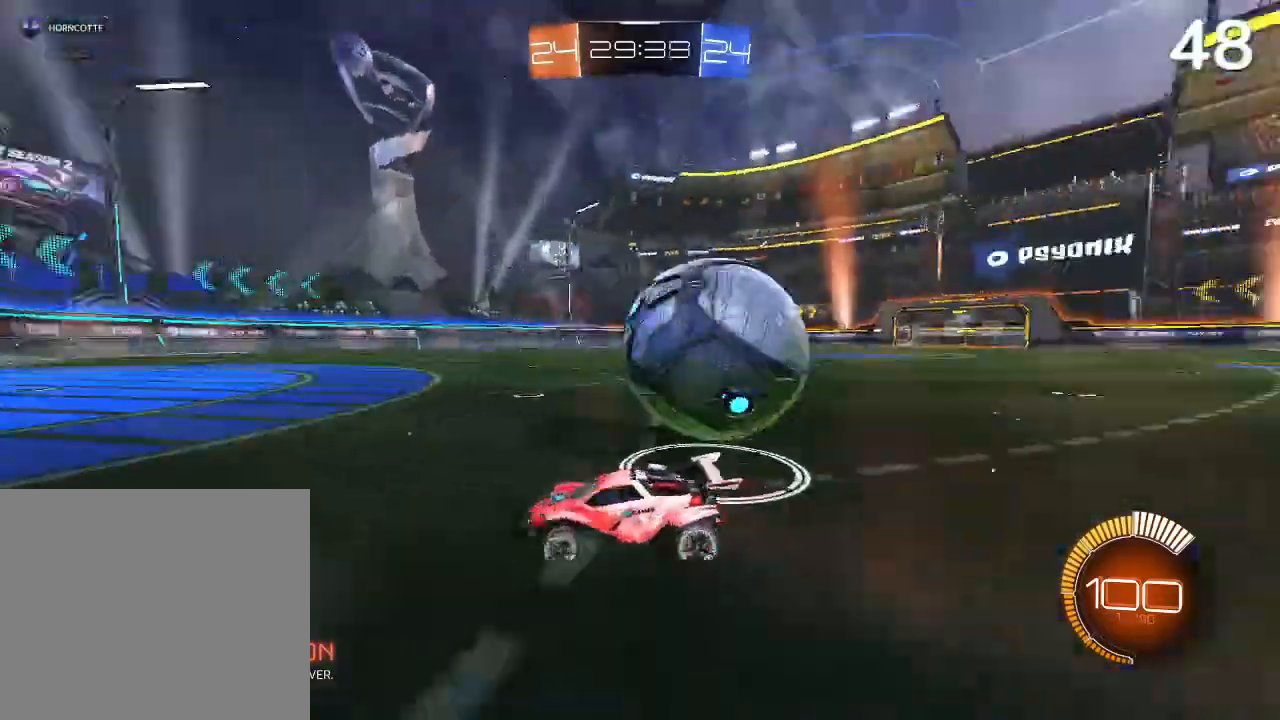
{"dt_ms": 500, "buttons": [], "left_stick": "center", "right_stick": "center", "events": [[200, "L2", "down"], [233, "L1", "down"], [400, "L1", "up"], [467, "L2", "up"], [500, "left_stick", "center"]]}
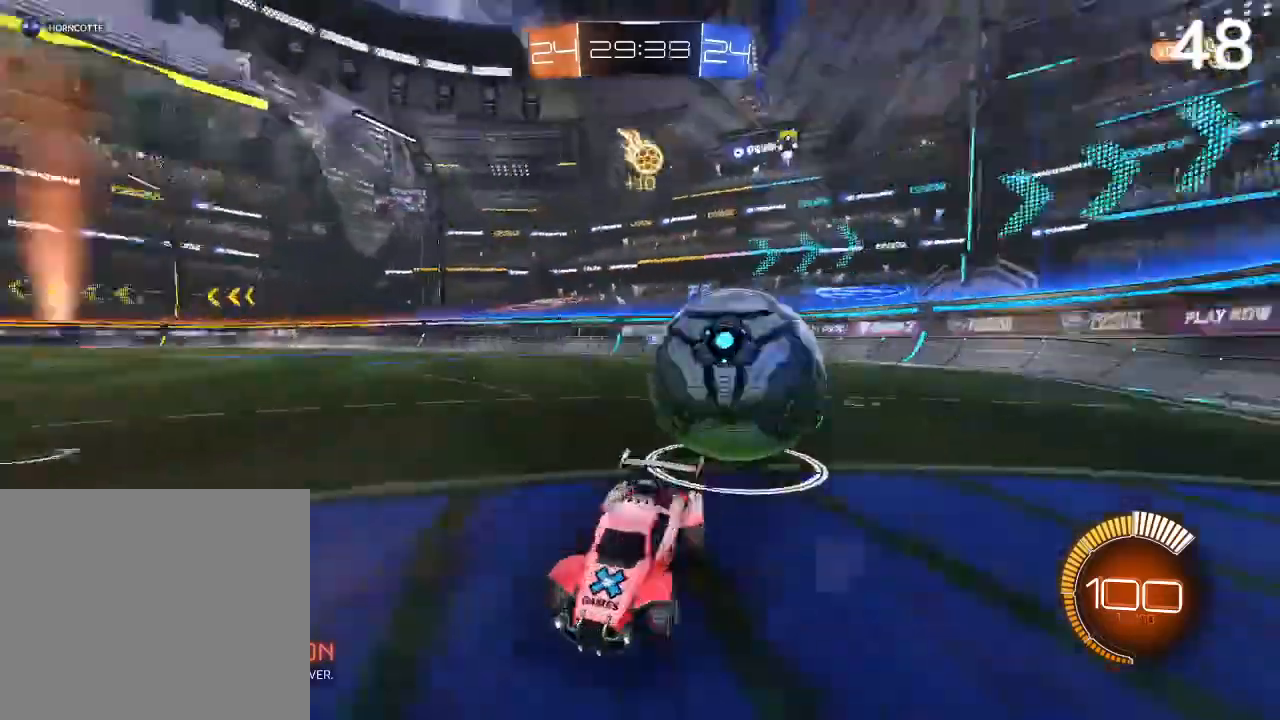
{"dt_ms": 500, "buttons": ["CIRCLE", "R2"], "left_stick": "left", "right_stick": "center", "events": [[33, "left_stick", "left"], [67, "R2", "down"], [133, "CIRCLE", "down"]]}
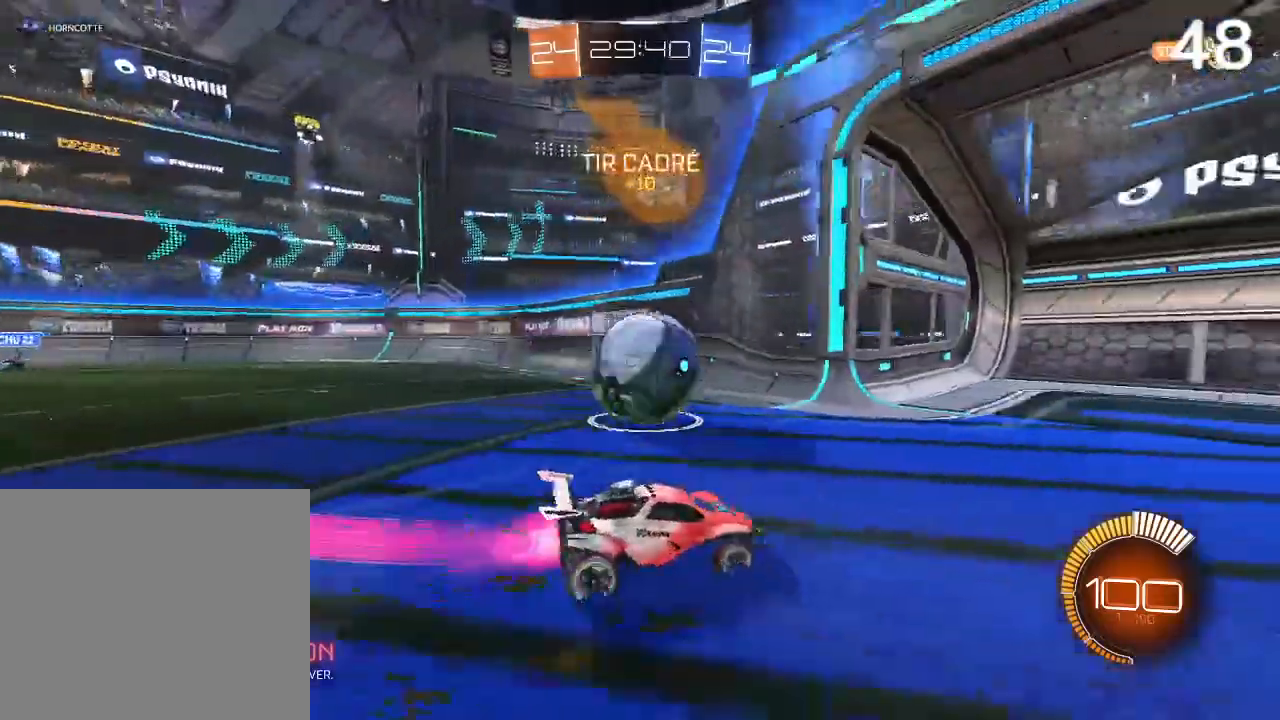
{"dt_ms": 500, "buttons": ["CROSS", "CIRCLE", "L2", "R2"], "left_stick": "left", "right_stick": "center", "events": [[233, "CROSS", "down"], [333, "CROSS", "up"], [367, "L2", "down"], [400, "CROSS", "down"]]}